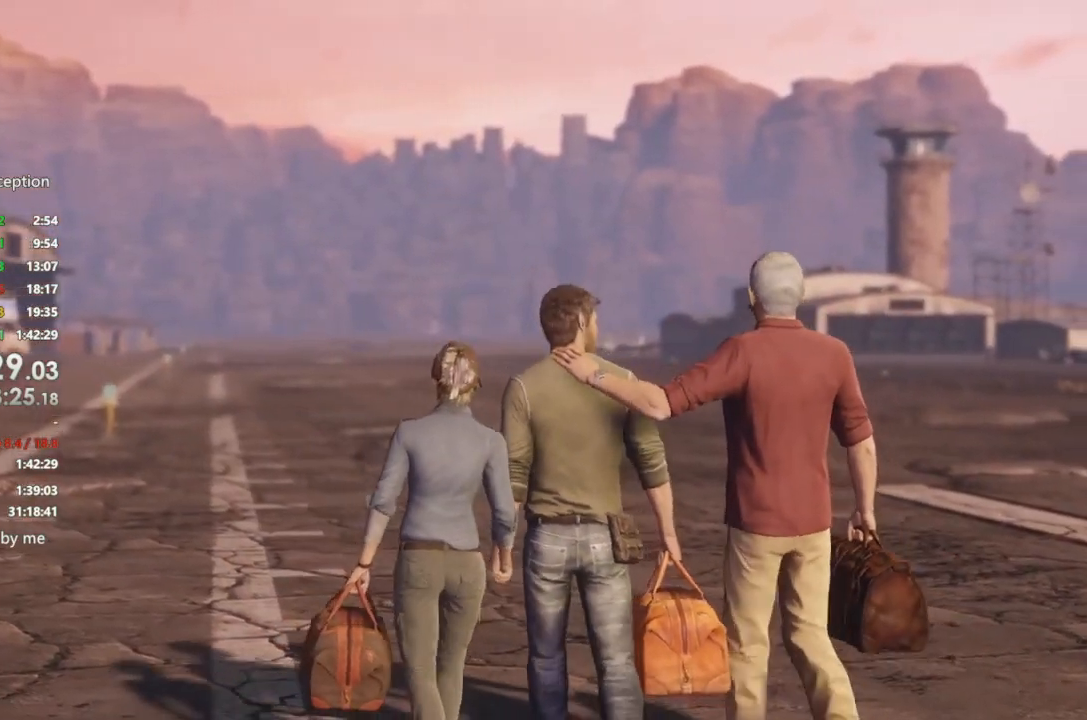
Gameplay with a controller (PlayStation layout); each line is a JSON object with the inputs held at the frame after it. "button_events" lists button changes between this image and that frame as [ms after this image, input, new state], when the widget could be followed in between (sticks are given only as held states). Not read: CIRCLE CROSS DPAD_DOWN DPAD_LEFT DPAD_RIGHT DPAD_UP HOME L2 L3 R1 R2 R3 SELECT SQUARE START TOUCHPAD TRIANGLE left_stick.
{"buttons": [], "right_stick": "center", "button_events": [[67, "L1", "down"], [433, "L1", "up"]]}
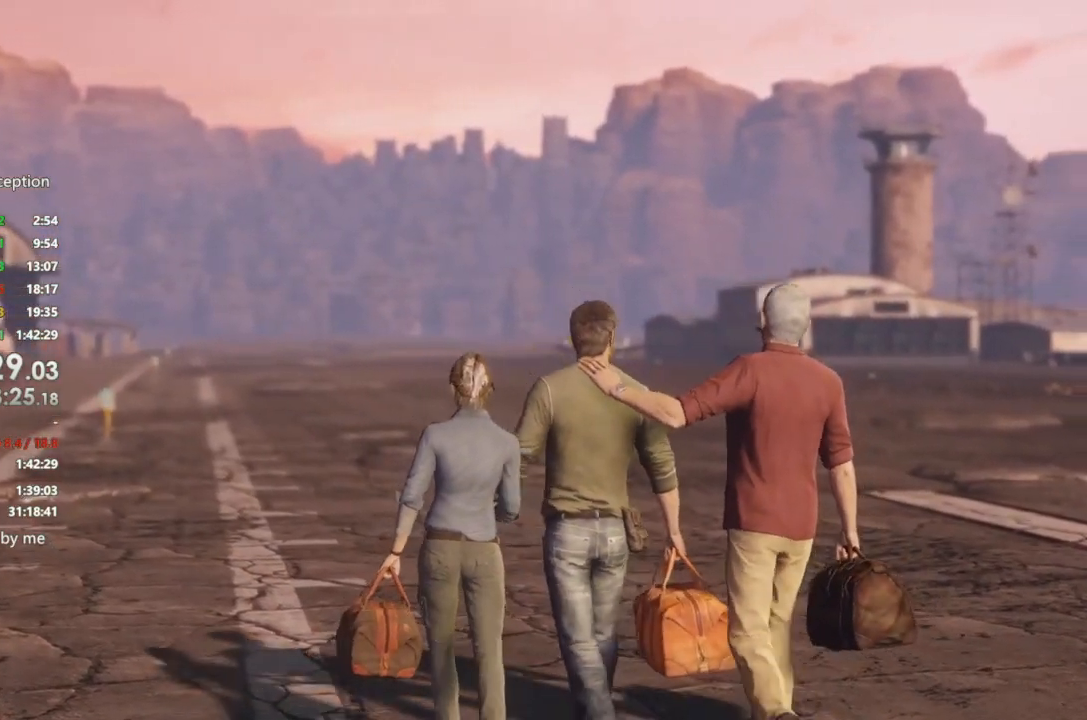
{"buttons": ["L1"], "right_stick": "center", "button_events": [[100, "L1", "down"]]}
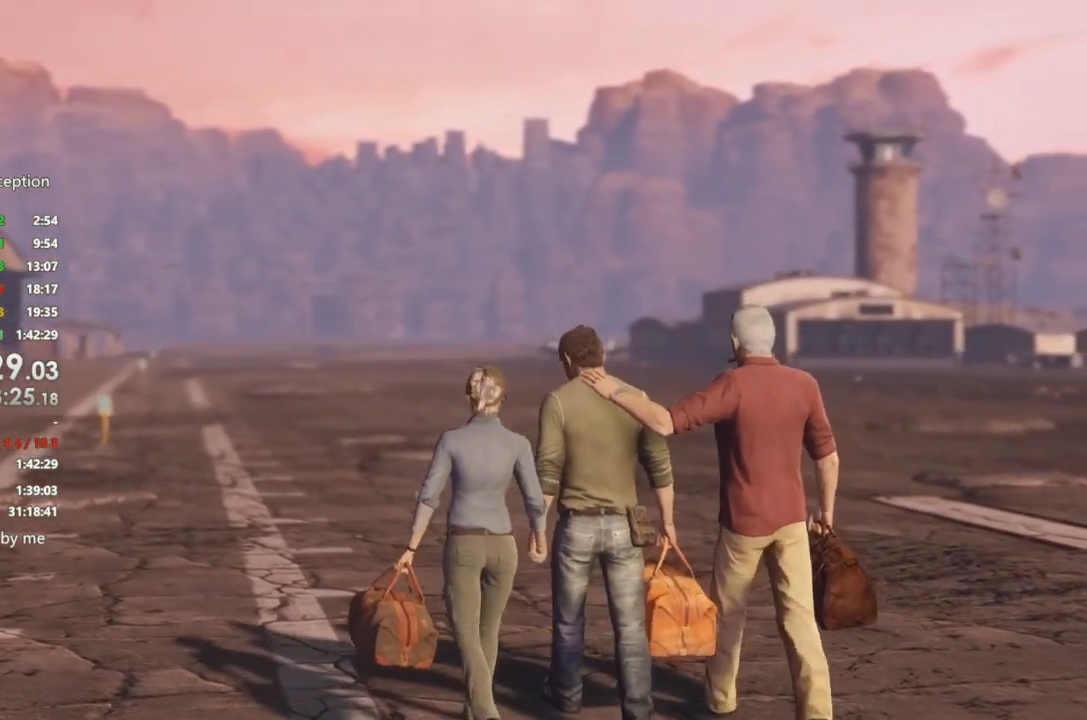
{"buttons": ["L1"], "right_stick": "center", "button_events": []}
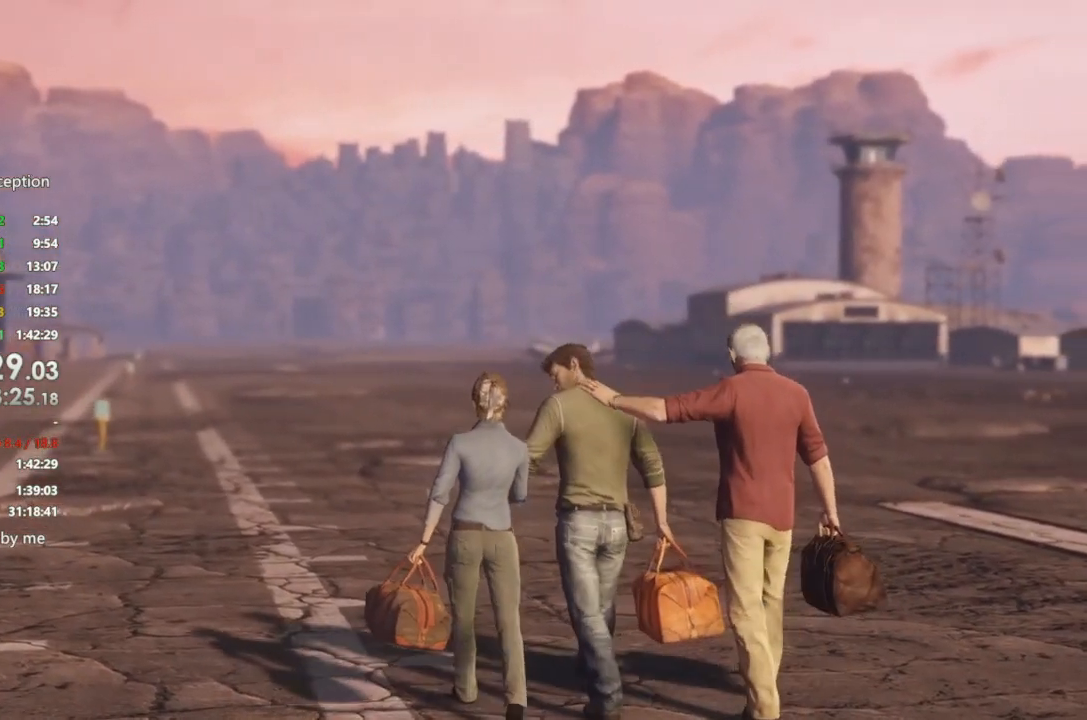
{"buttons": [], "right_stick": "center", "button_events": [[200, "L1", "up"]]}
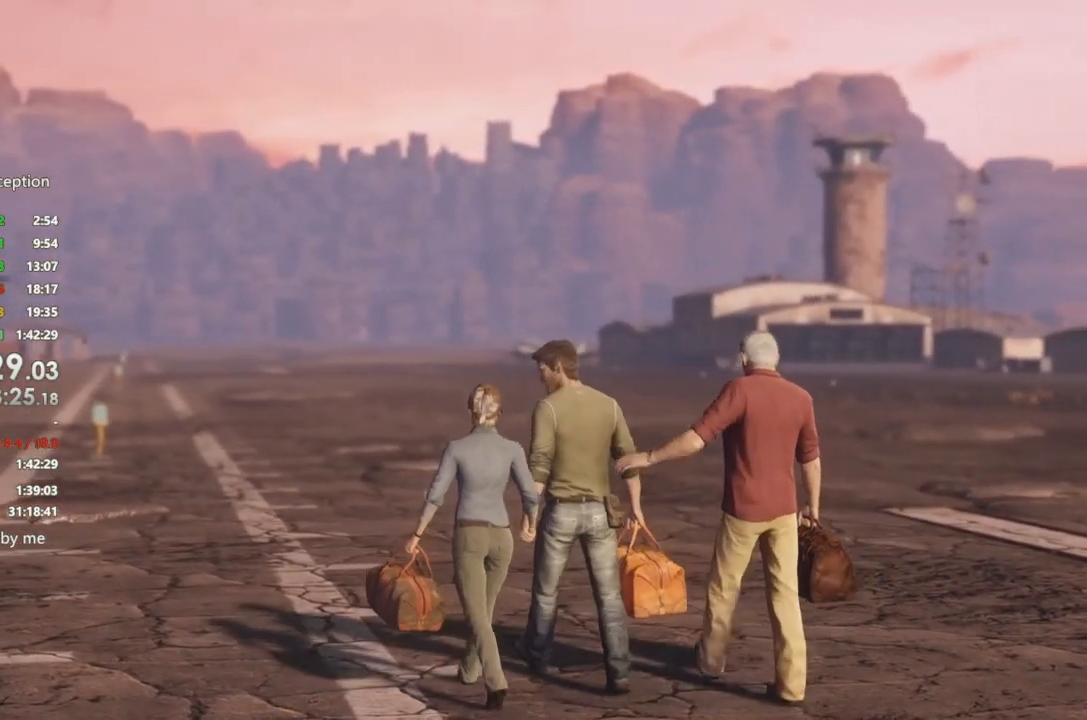
{"buttons": [], "right_stick": "center", "button_events": []}
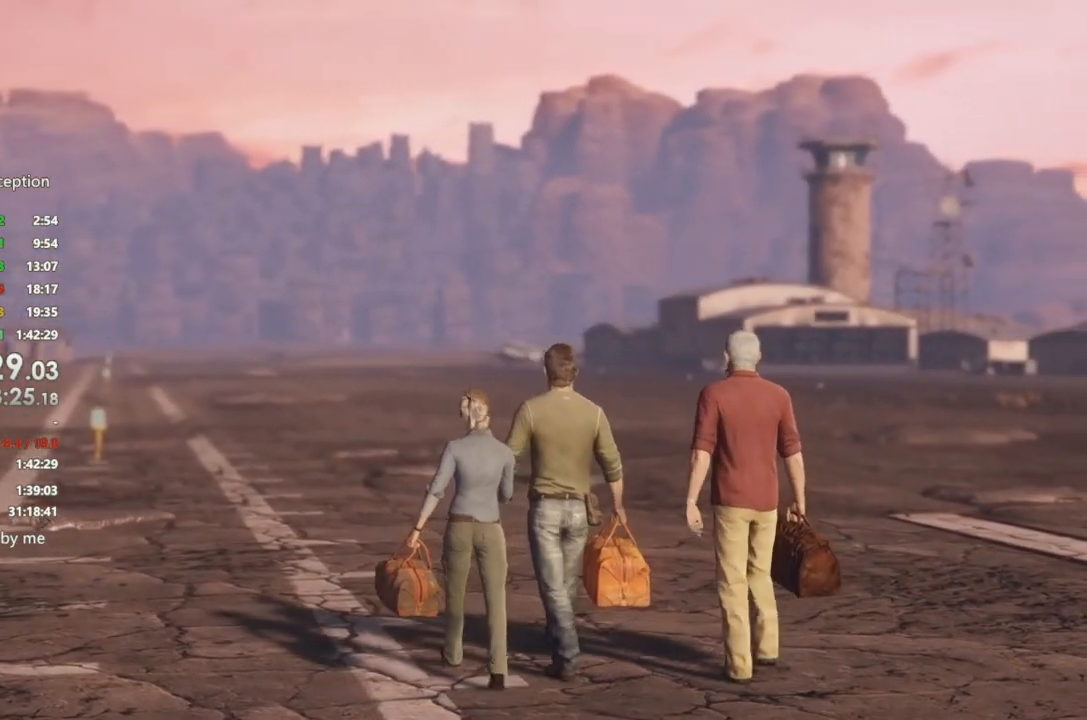
{"buttons": [], "right_stick": "center", "button_events": []}
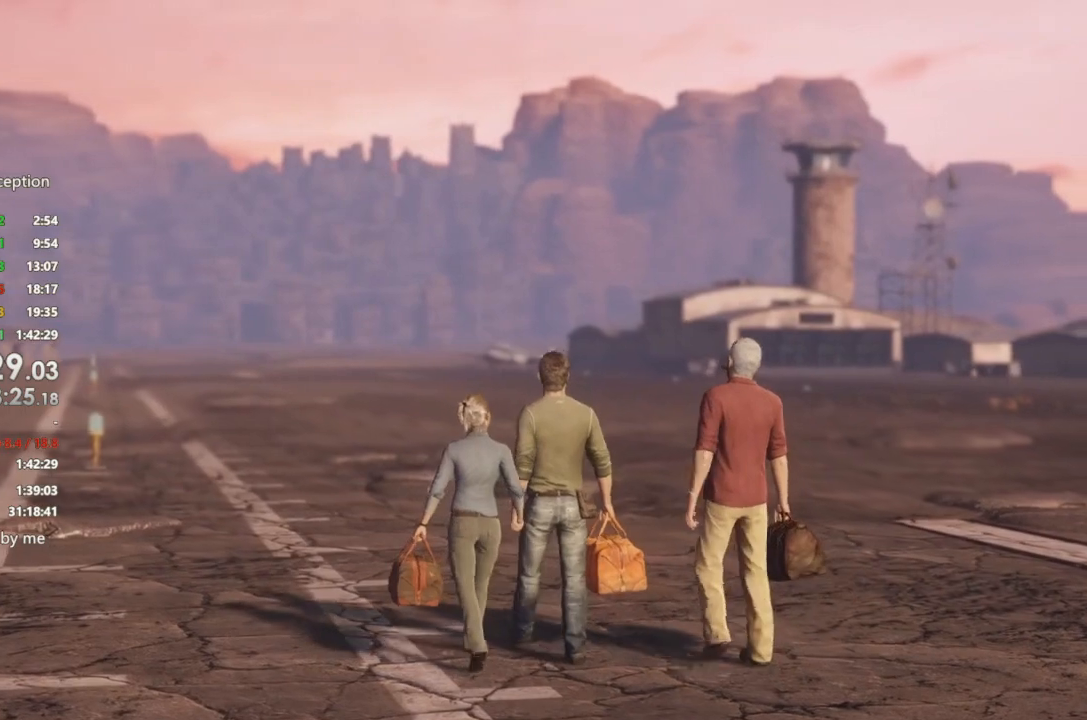
{"buttons": [], "right_stick": "center", "button_events": []}
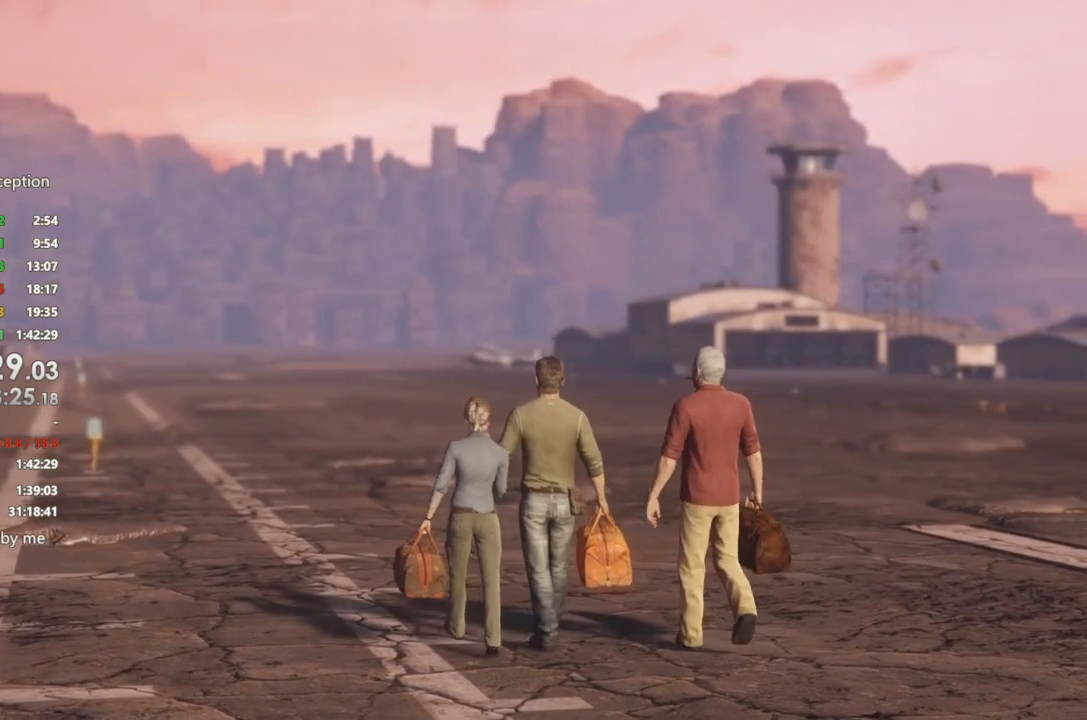
{"buttons": [], "right_stick": "center", "button_events": []}